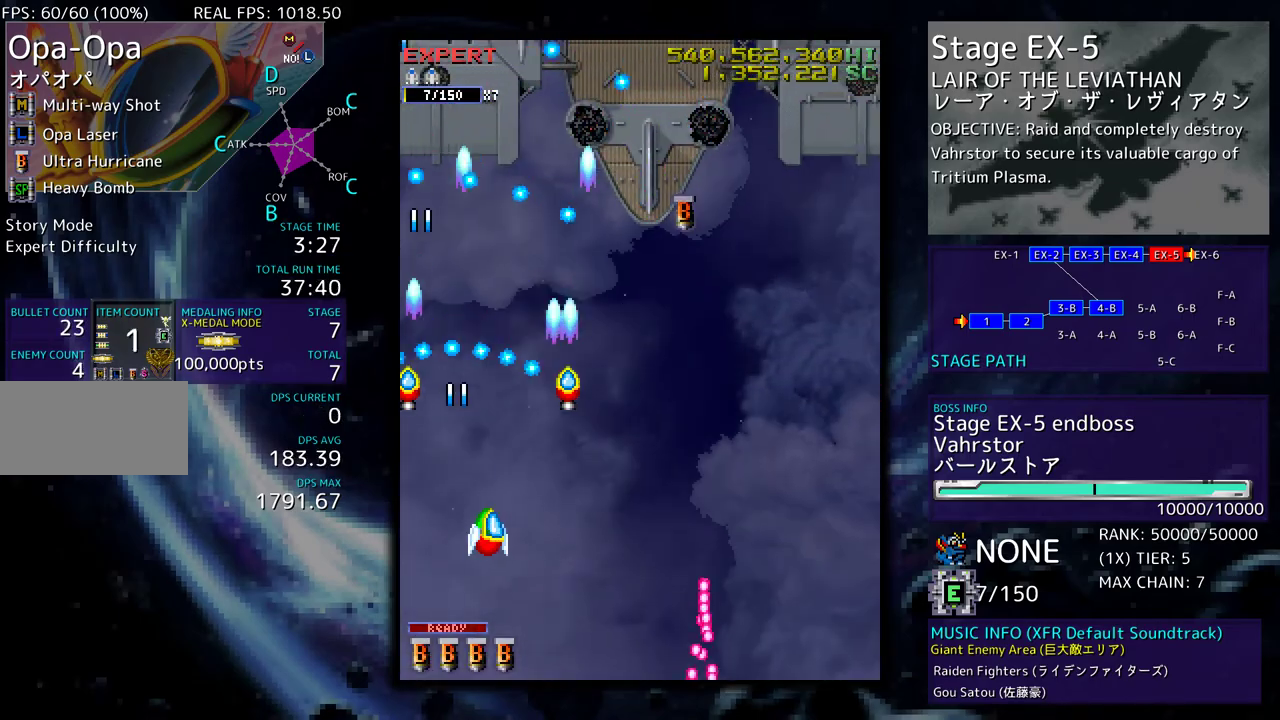
Gameplay with a controller; each line is a JSON object with the inputs held at the frame after it. "events" lists button and stick changes between this image and that frame as [ms after this image, input, new state], when the widget could be followed in between. Not read: L3 R3 other_buttons.
{"buttons": ["DPAD_UP", "DPAD_RIGHT"], "events": [[50, "DPAD_UP", "down"], [217, "DPAD_UP", "up"], [283, "DPAD_UP", "down"]]}
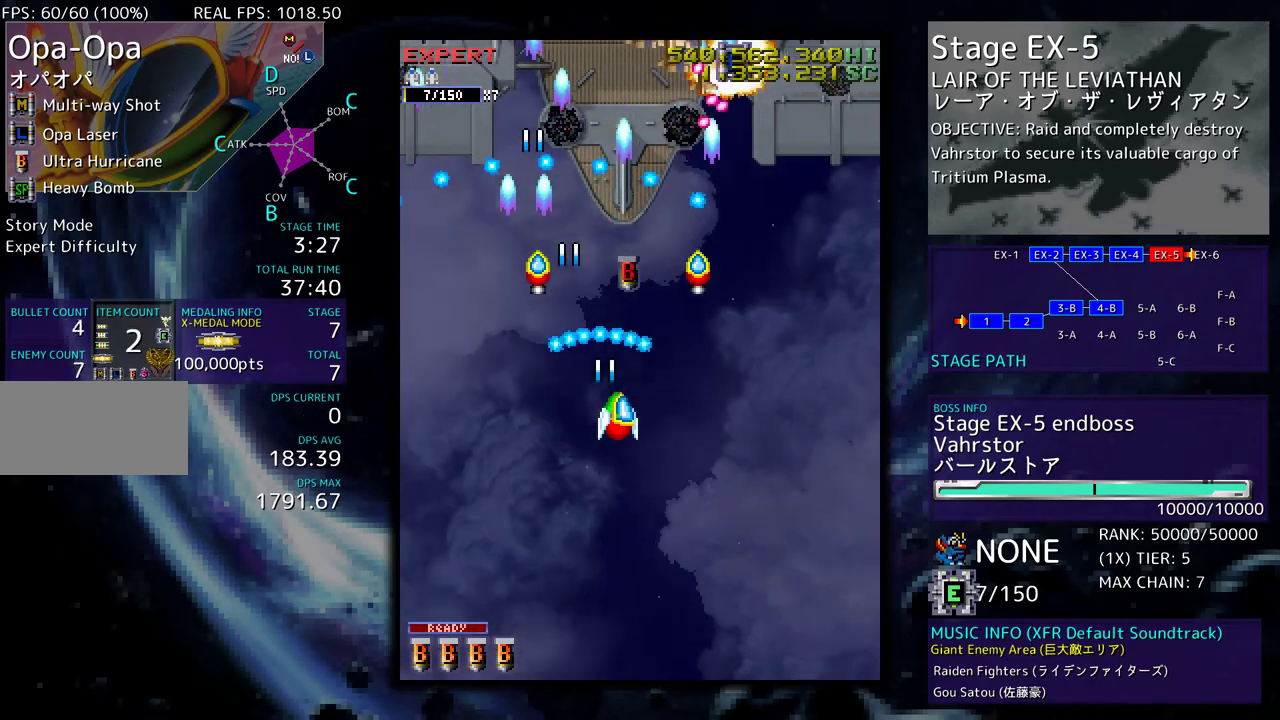
{"buttons": ["DPAD_DOWN"], "events": [[17, "DPAD_RIGHT", "up"], [283, "DPAD_RIGHT", "down"], [317, "DPAD_UP", "up"], [350, "DPAD_DOWN", "down"], [350, "DPAD_RIGHT", "up"]]}
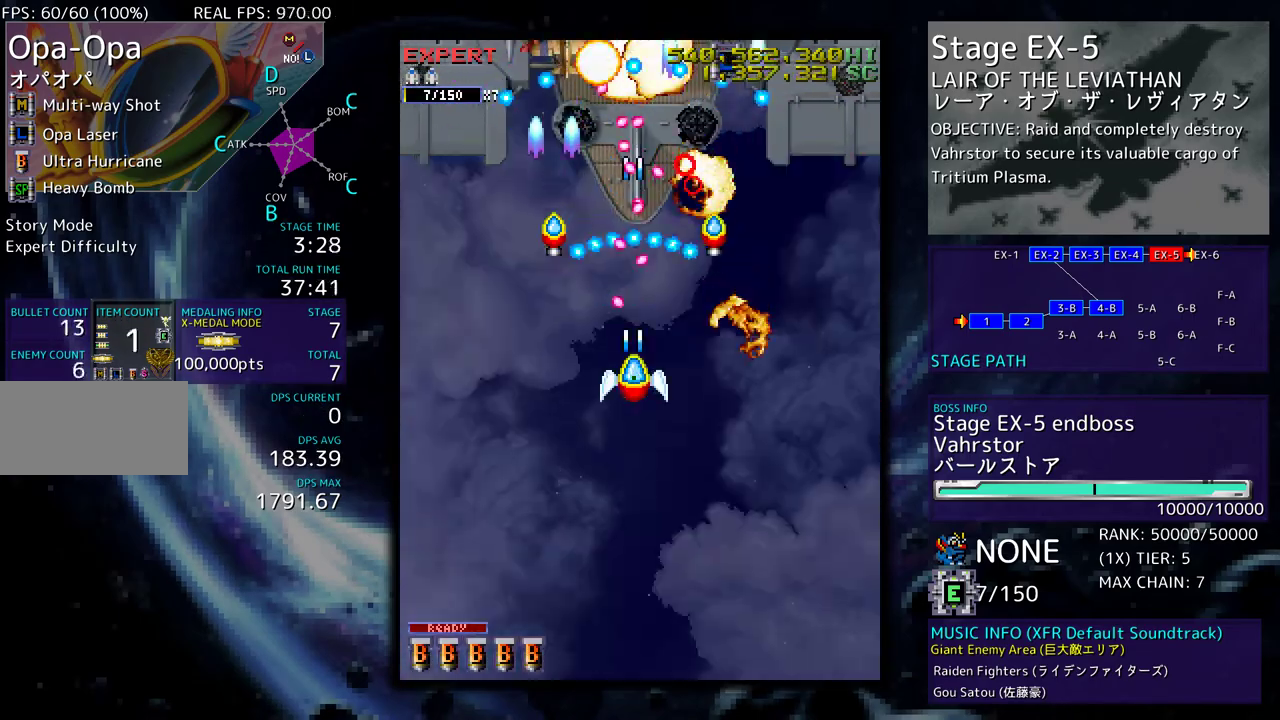
{"buttons": ["DPAD_DOWN", "DPAD_RIGHT"], "events": [[367, "DPAD_DOWN", "up"], [450, "DPAD_DOWN", "down"], [450, "DPAD_RIGHT", "down"]]}
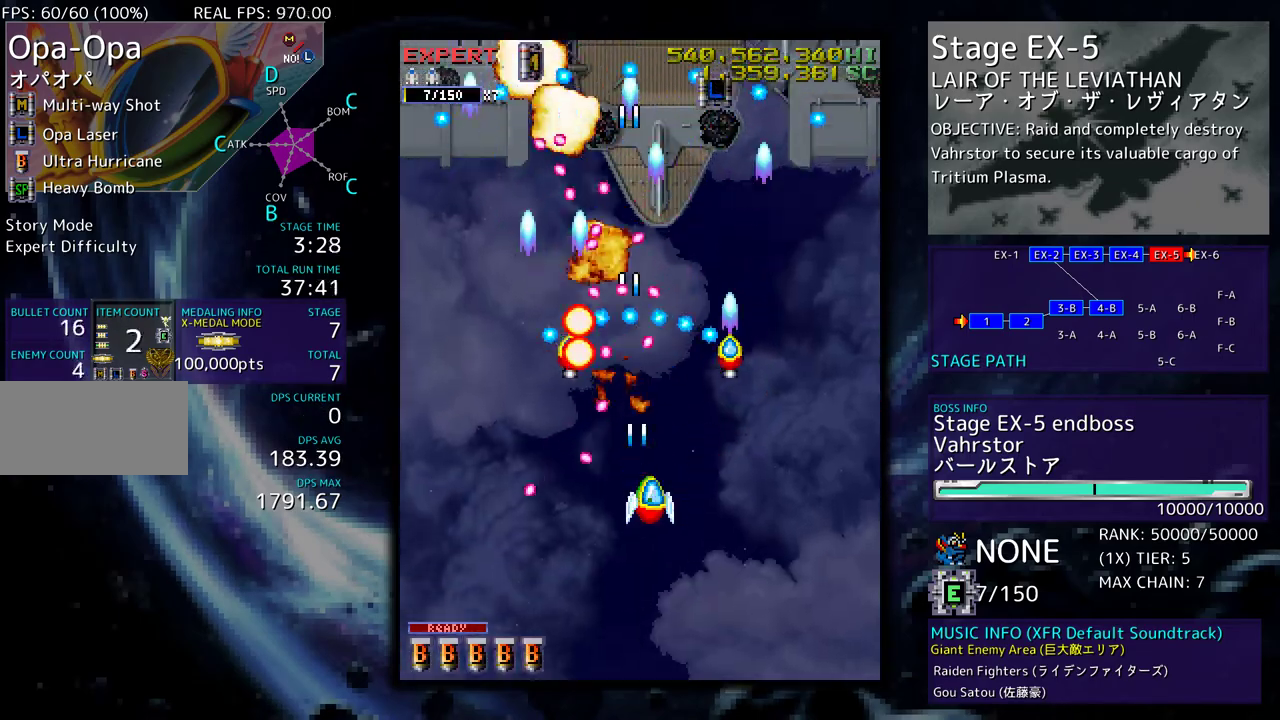
{"buttons": ["DPAD_UP", "DPAD_RIGHT"], "events": [[167, "DPAD_DOWN", "up"], [250, "DPAD_UP", "down"]]}
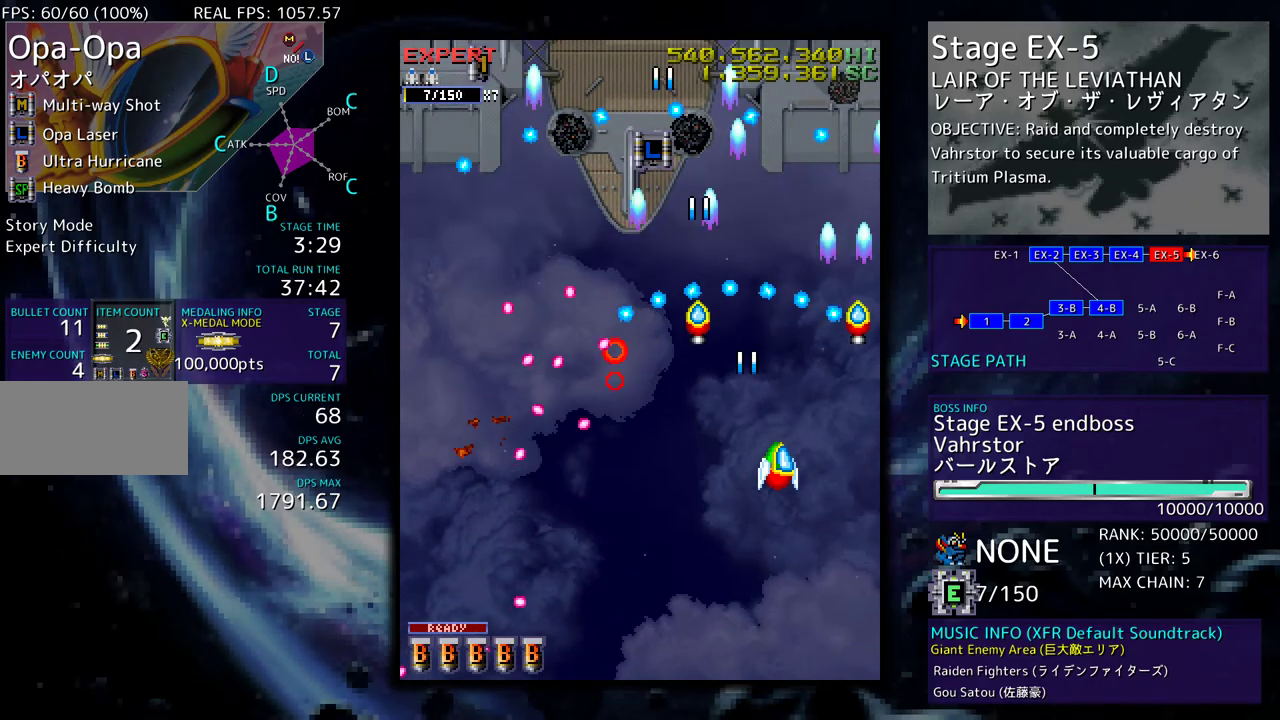
{"buttons": ["DPAD_UP", "DPAD_LEFT"], "events": [[117, "DPAD_RIGHT", "up"], [133, "DPAD_UP", "up"], [417, "DPAD_LEFT", "down"], [450, "DPAD_UP", "down"]]}
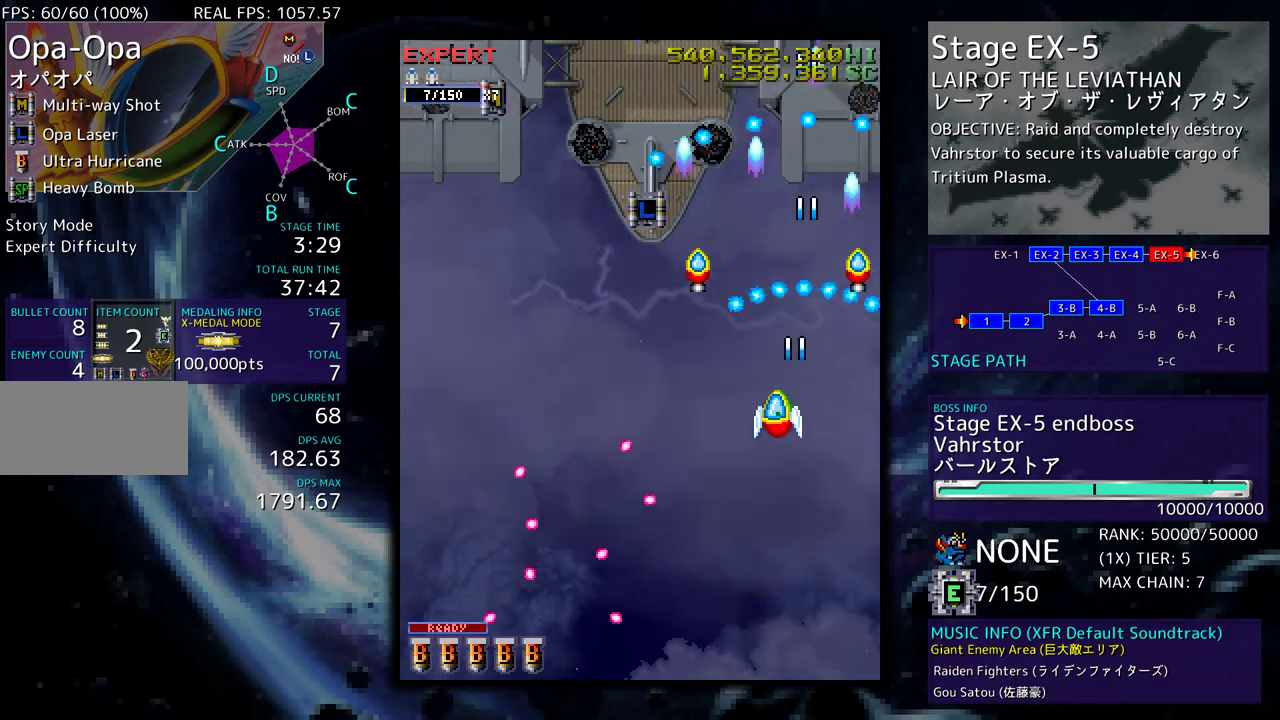
{"buttons": ["DPAD_DOWN", "DPAD_RIGHT"], "events": [[467, "DPAD_LEFT", "up"], [483, "DPAD_RIGHT", "down"], [483, "DPAD_UP", "up"], [500, "DPAD_DOWN", "down"]]}
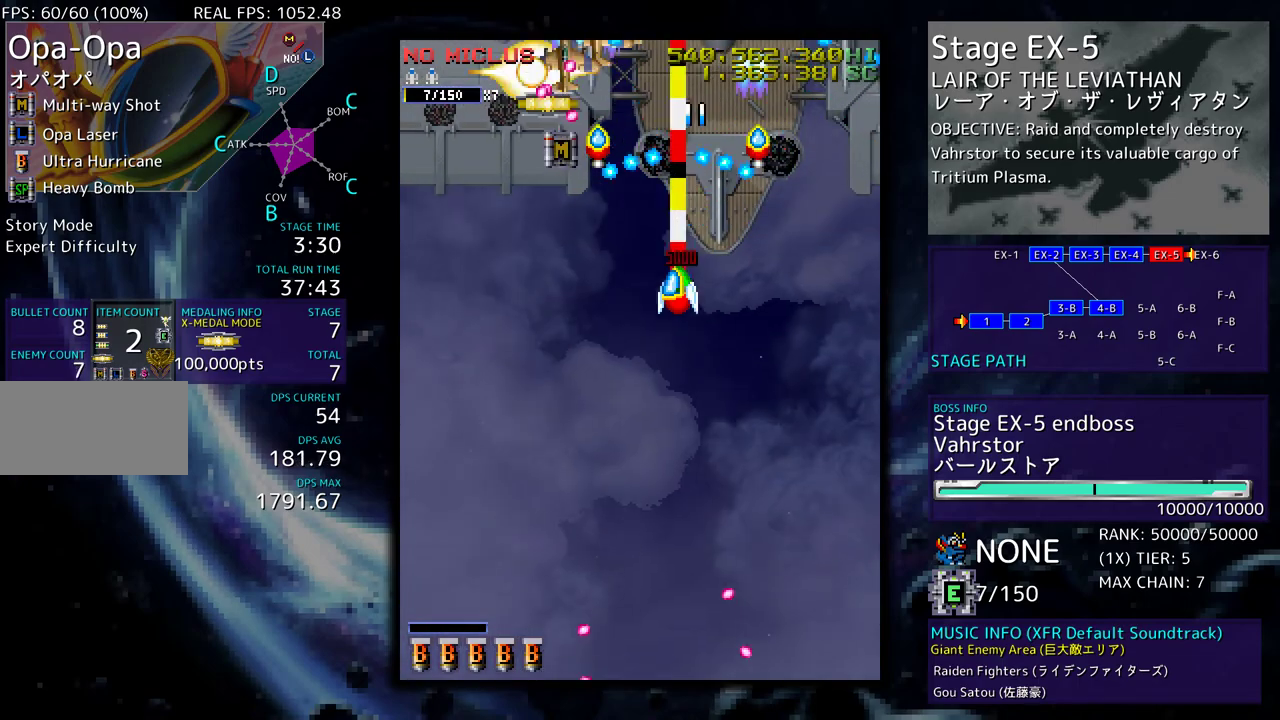
{"buttons": ["DPAD_DOWN", "DPAD_LEFT"], "events": [[50, "DPAD_RIGHT", "up"], [500, "DPAD_LEFT", "down"]]}
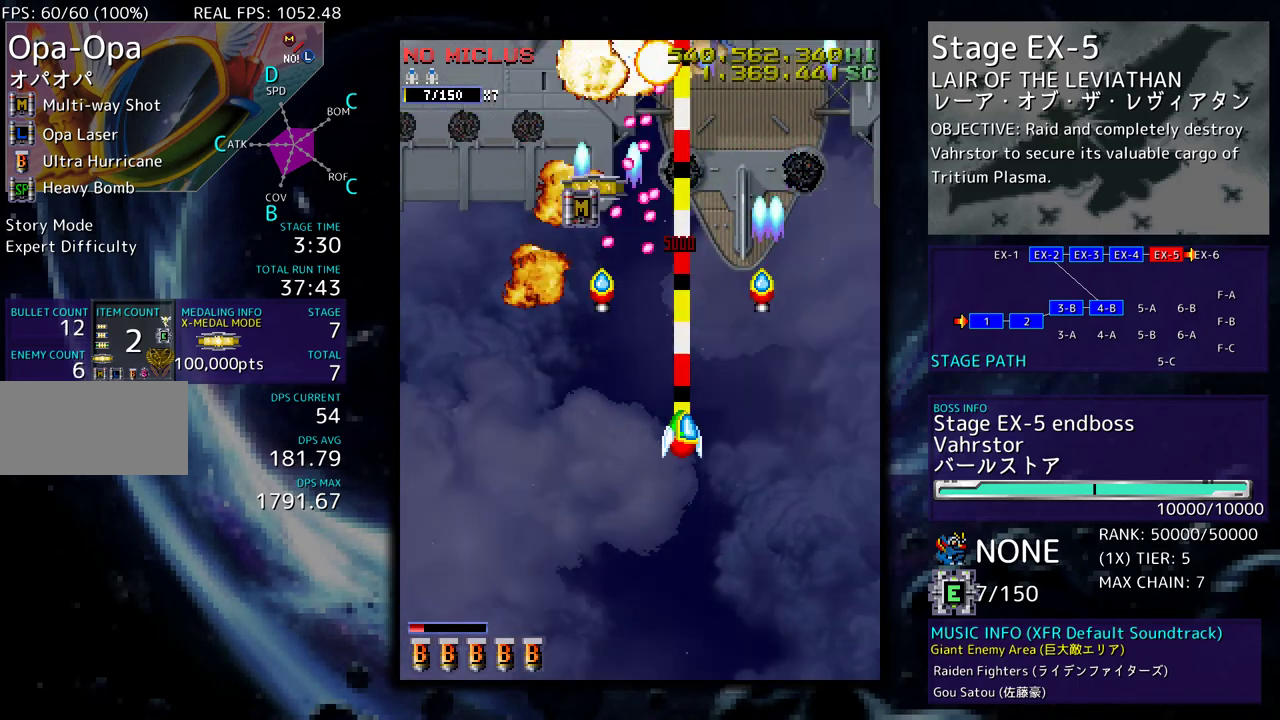
{"buttons": ["DPAD_DOWN"], "events": [[133, "DPAD_LEFT", "up"], [167, "DPAD_RIGHT", "down"], [300, "DPAD_RIGHT", "up"], [333, "DPAD_LEFT", "down"], [400, "DPAD_LEFT", "up"]]}
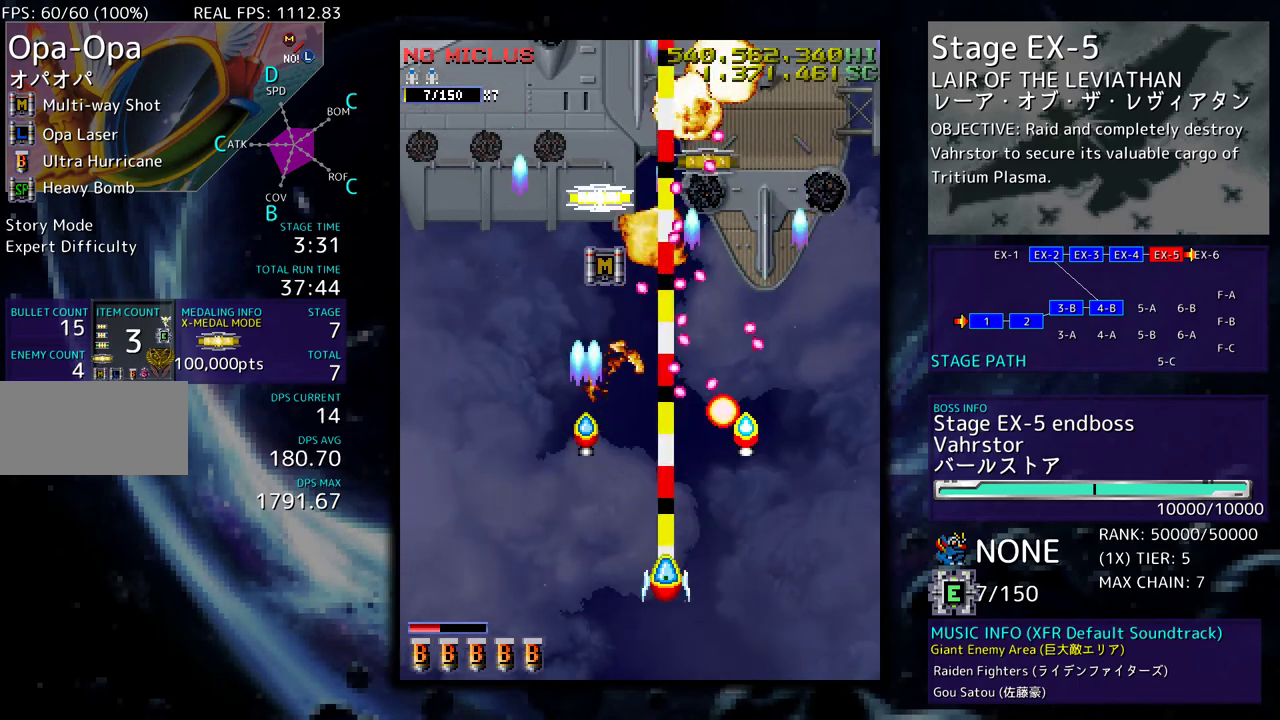
{"buttons": ["DPAD_UP", "DPAD_LEFT"], "events": [[17, "DPAD_LEFT", "down"], [150, "DPAD_DOWN", "up"], [267, "DPAD_UP", "down"]]}
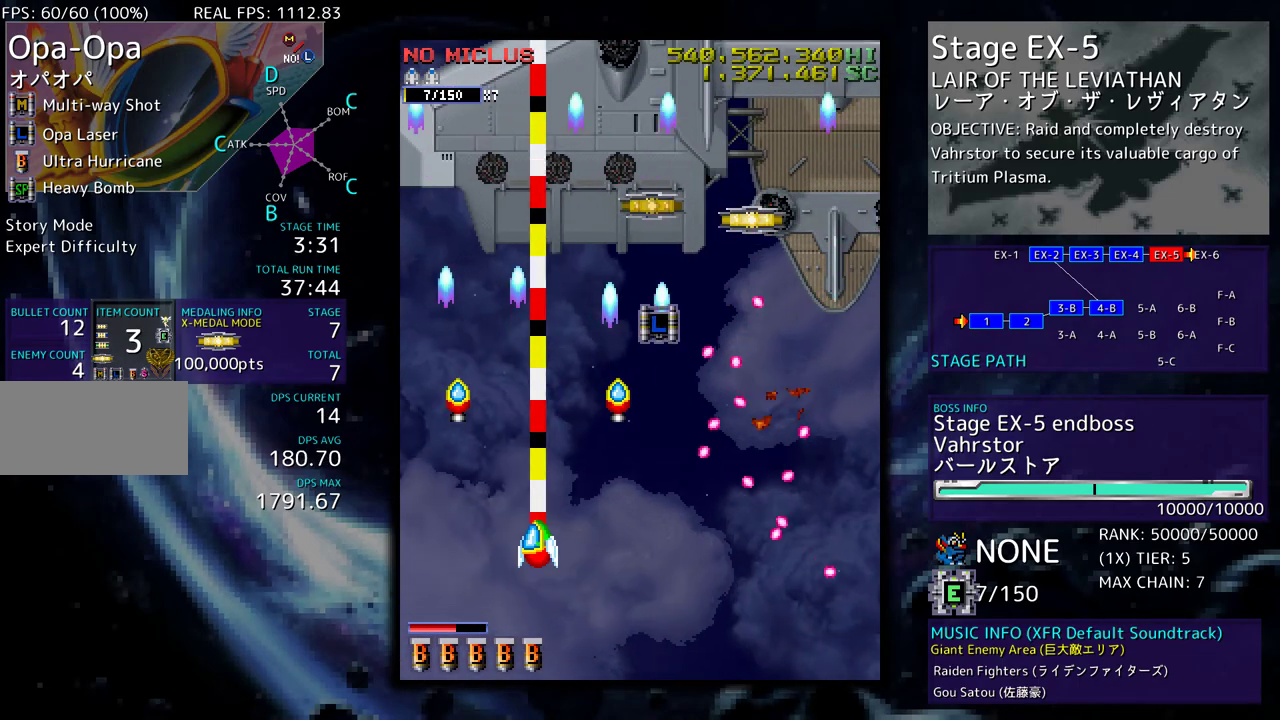
{"buttons": ["DPAD_UP"], "events": [[83, "DPAD_LEFT", "up"], [167, "DPAD_RIGHT", "down"], [467, "DPAD_RIGHT", "up"]]}
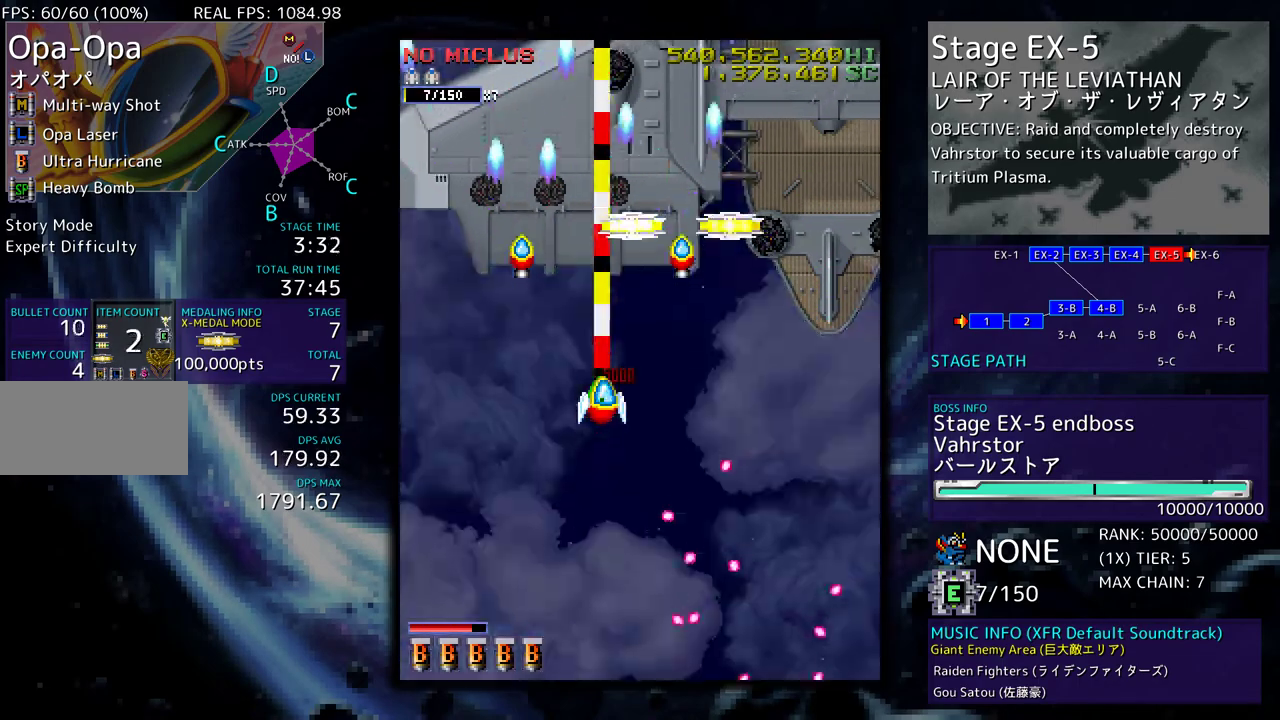
{"buttons": ["DPAD_UP", "DPAD_RIGHT"], "events": [[100, "DPAD_RIGHT", "down"], [233, "DPAD_RIGHT", "up"], [483, "DPAD_RIGHT", "down"]]}
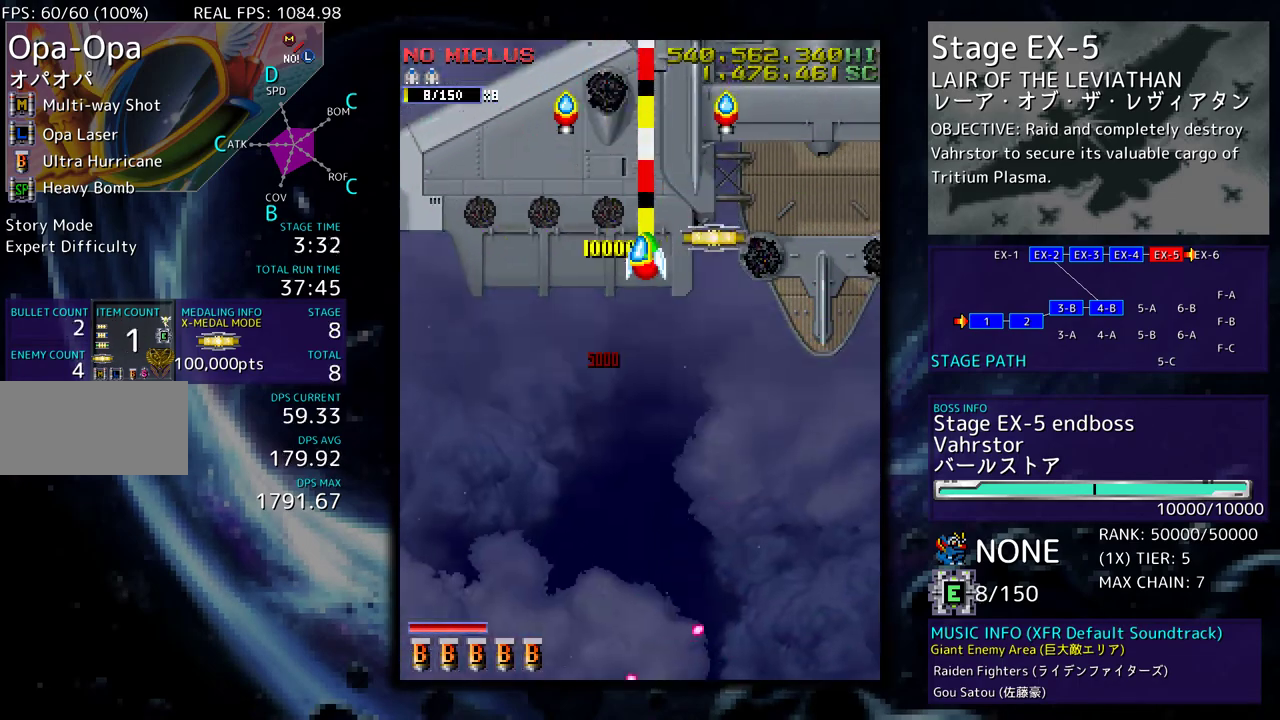
{"buttons": ["DPAD_DOWN"], "events": [[67, "DPAD_UP", "up"], [100, "DPAD_DOWN", "down"], [200, "DPAD_RIGHT", "up"]]}
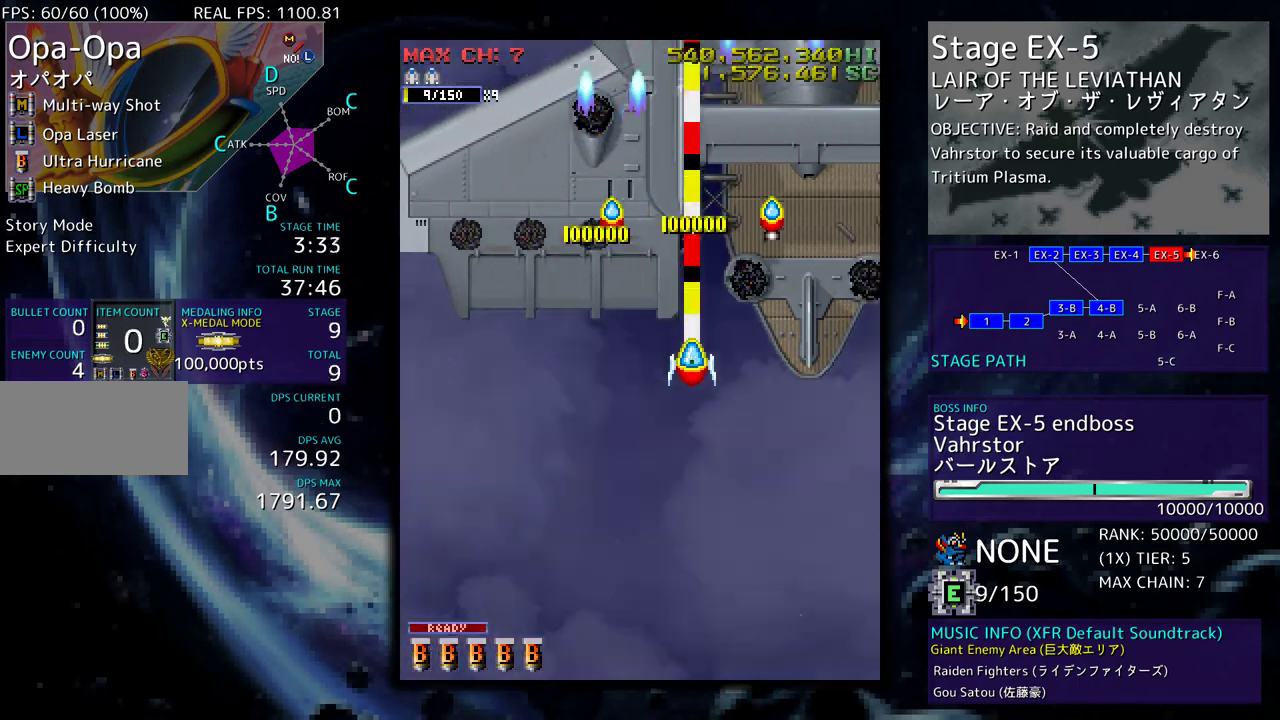
{"buttons": ["DPAD_DOWN"], "events": []}
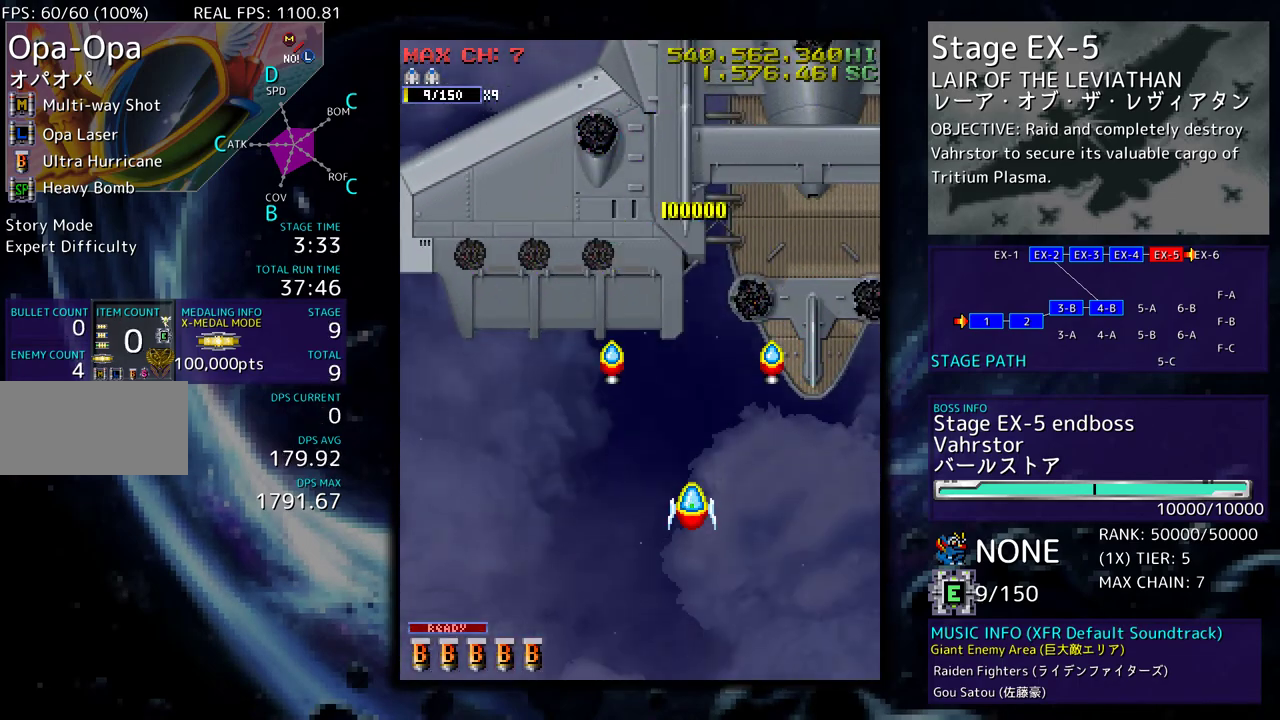
{"buttons": [], "events": [[133, "DPAD_DOWN", "up"]]}
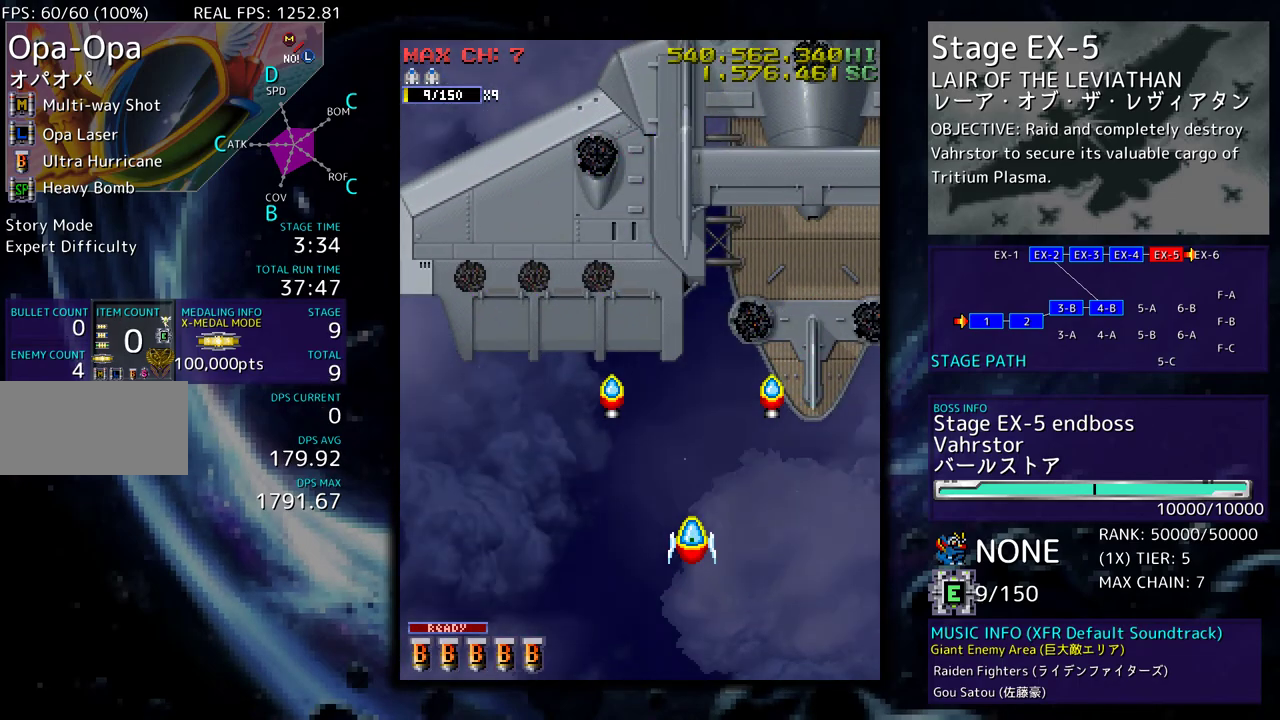
{"buttons": [], "events": []}
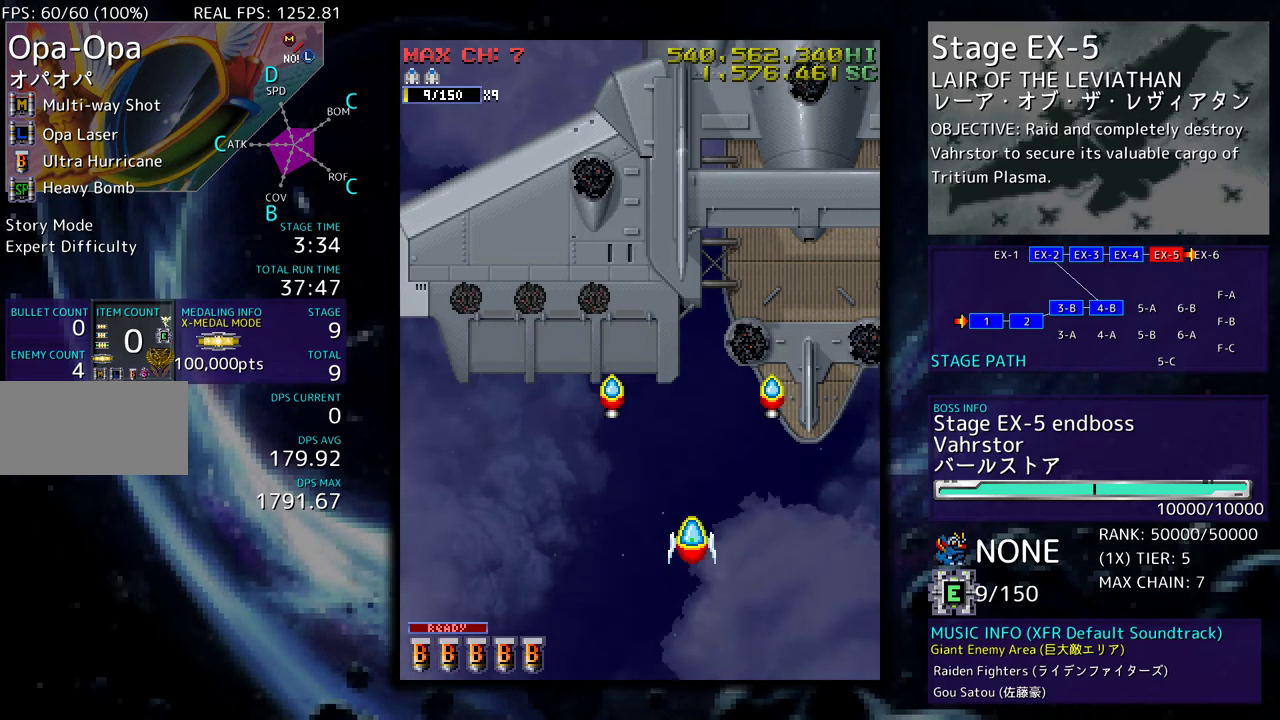
{"buttons": [], "events": []}
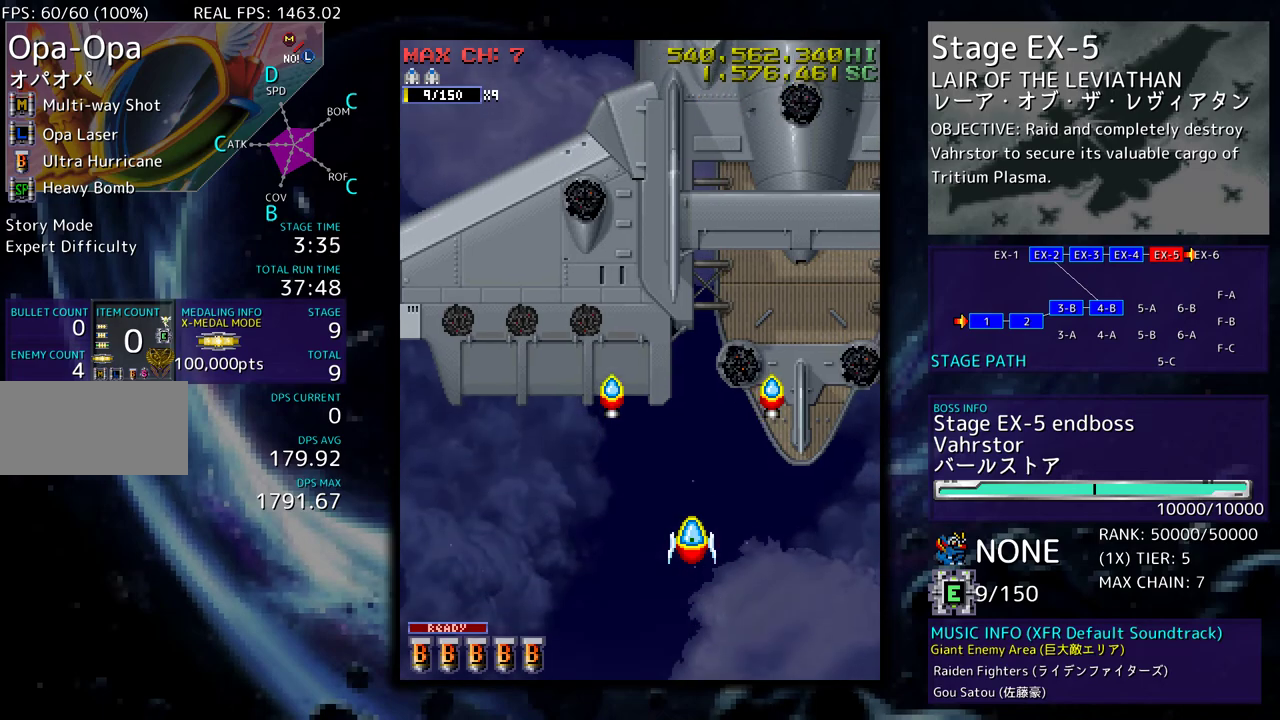
{"buttons": [], "events": []}
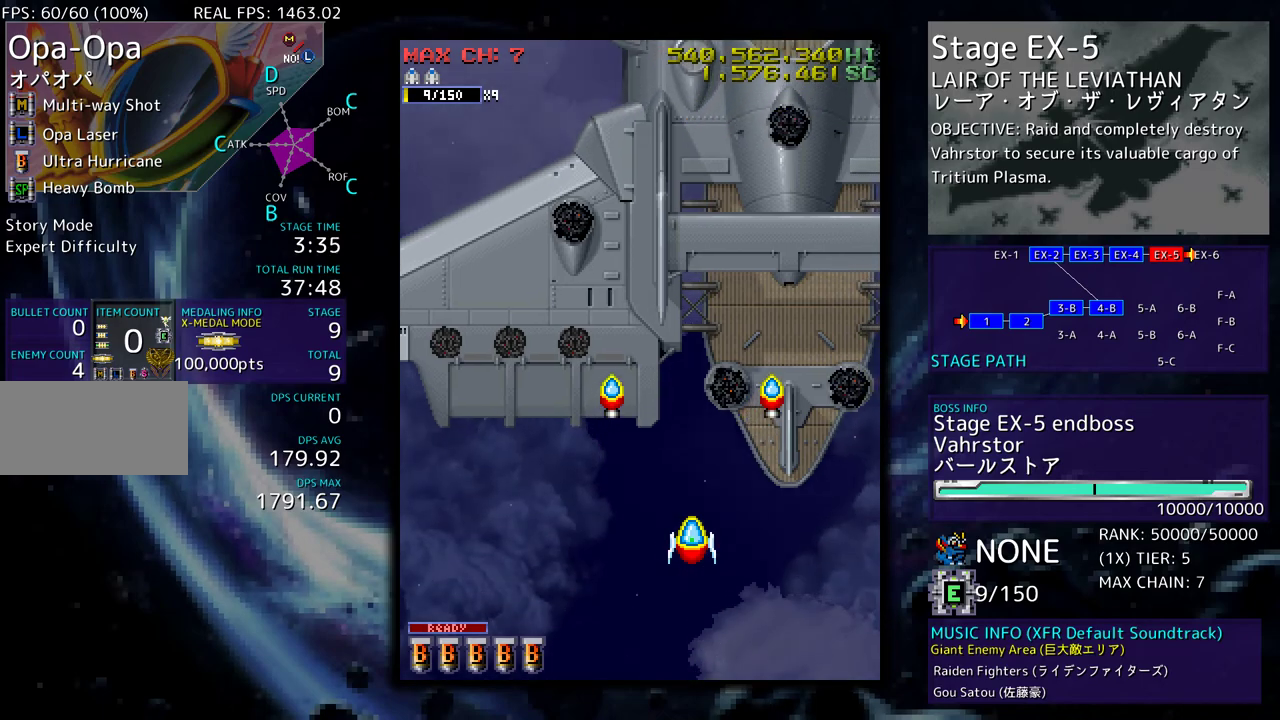
{"buttons": ["DPAD_LEFT"], "events": [[267, "DPAD_LEFT", "down"]]}
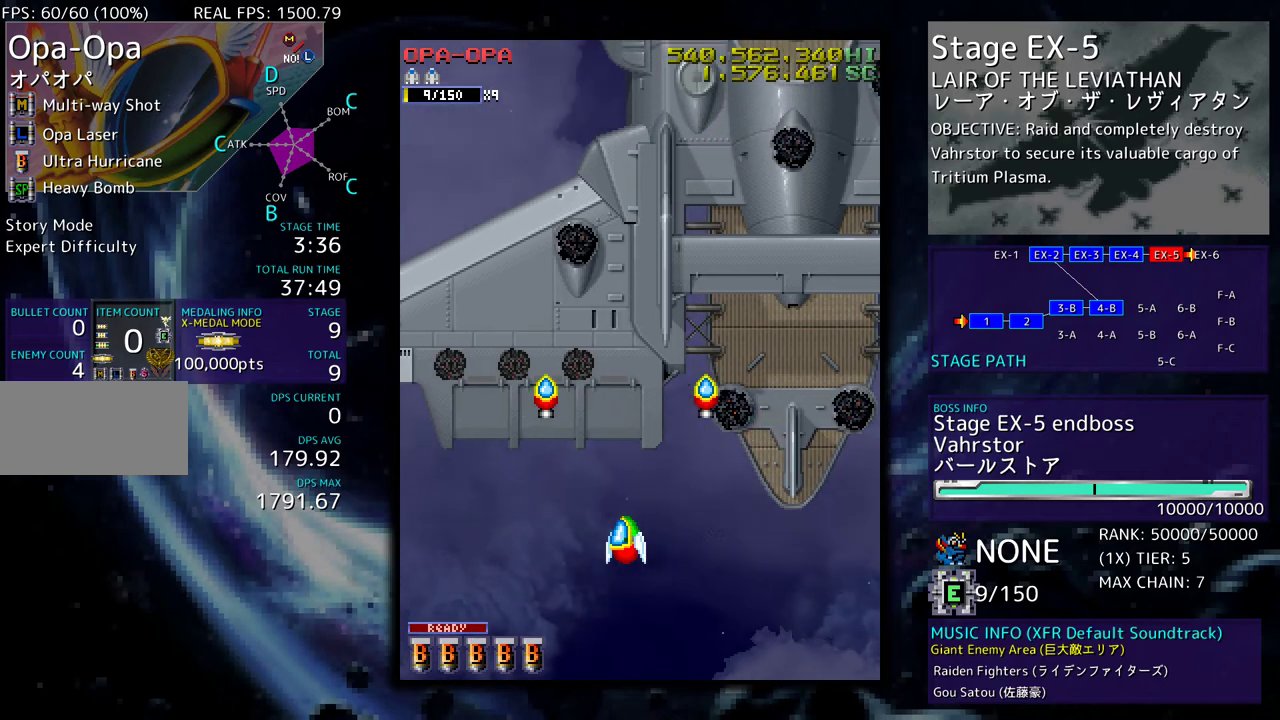
{"buttons": [], "events": [[200, "DPAD_LEFT", "up"]]}
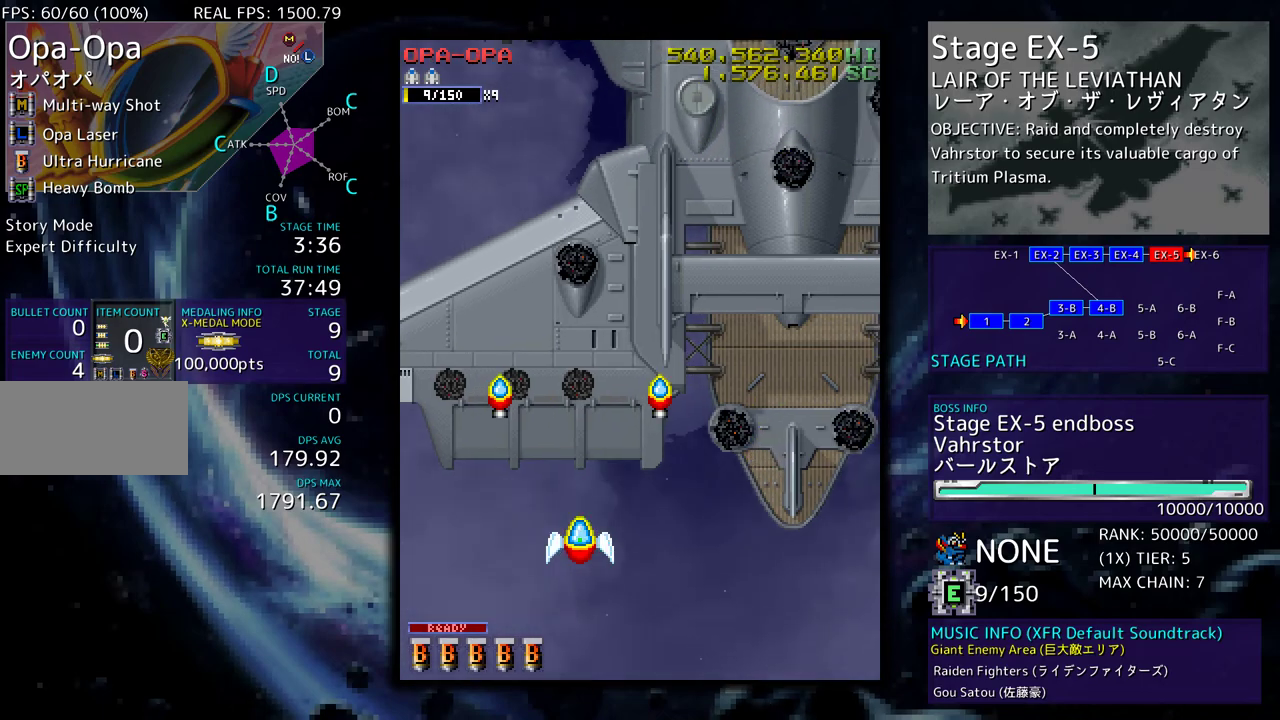
{"buttons": [], "events": []}
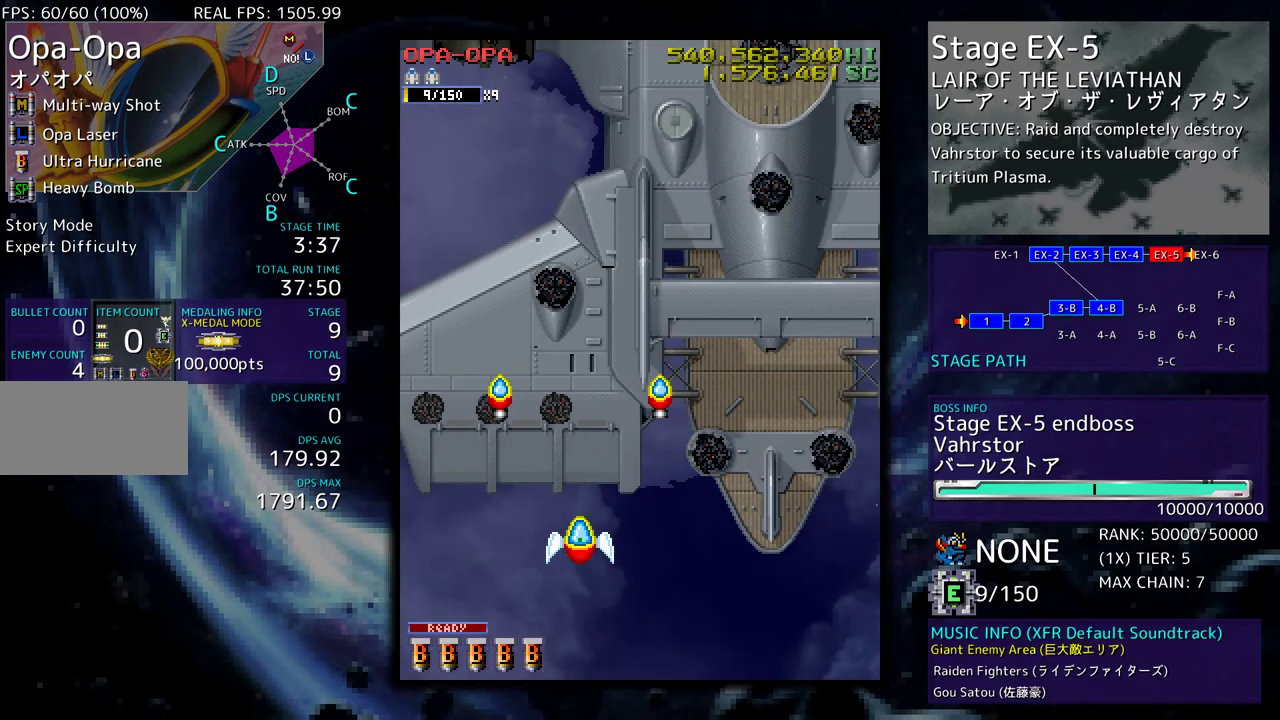
{"buttons": [], "events": [[100, "DPAD_UP", "down"], [150, "DPAD_LEFT", "down"], [333, "DPAD_LEFT", "up"], [350, "DPAD_UP", "up"]]}
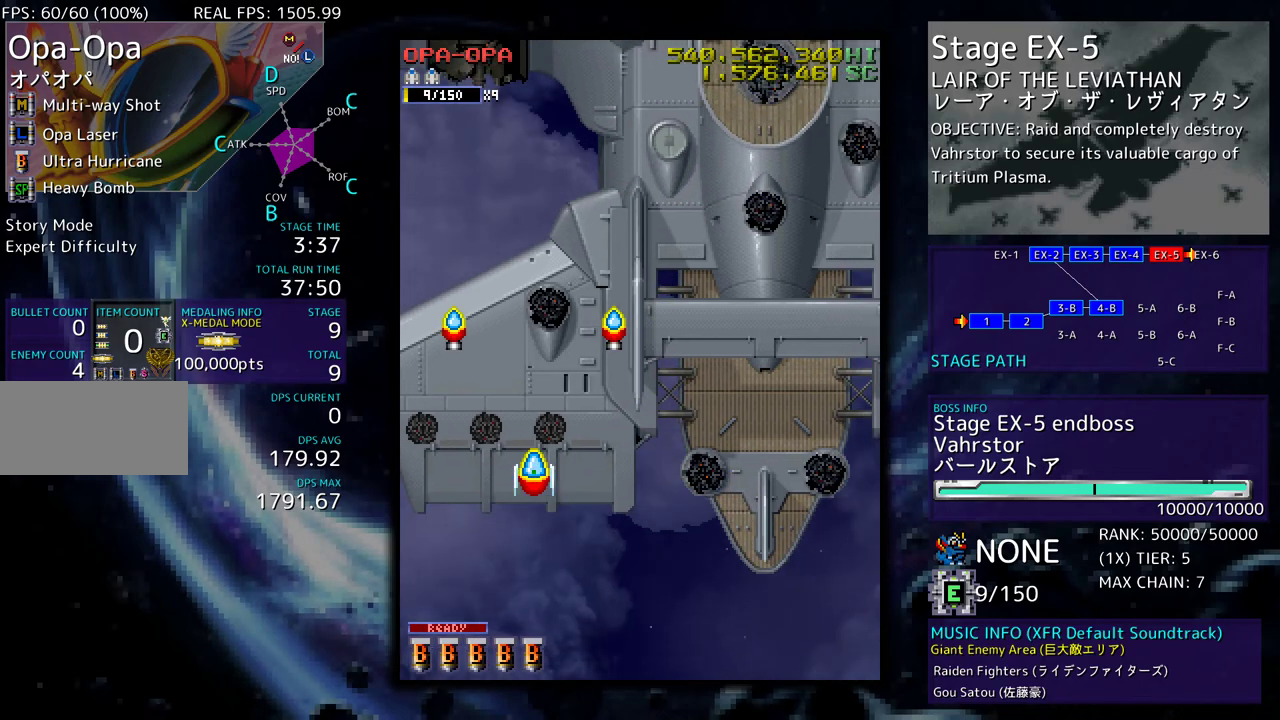
{"buttons": ["DPAD_RIGHT"], "events": [[17, "DPAD_RIGHT", "down"]]}
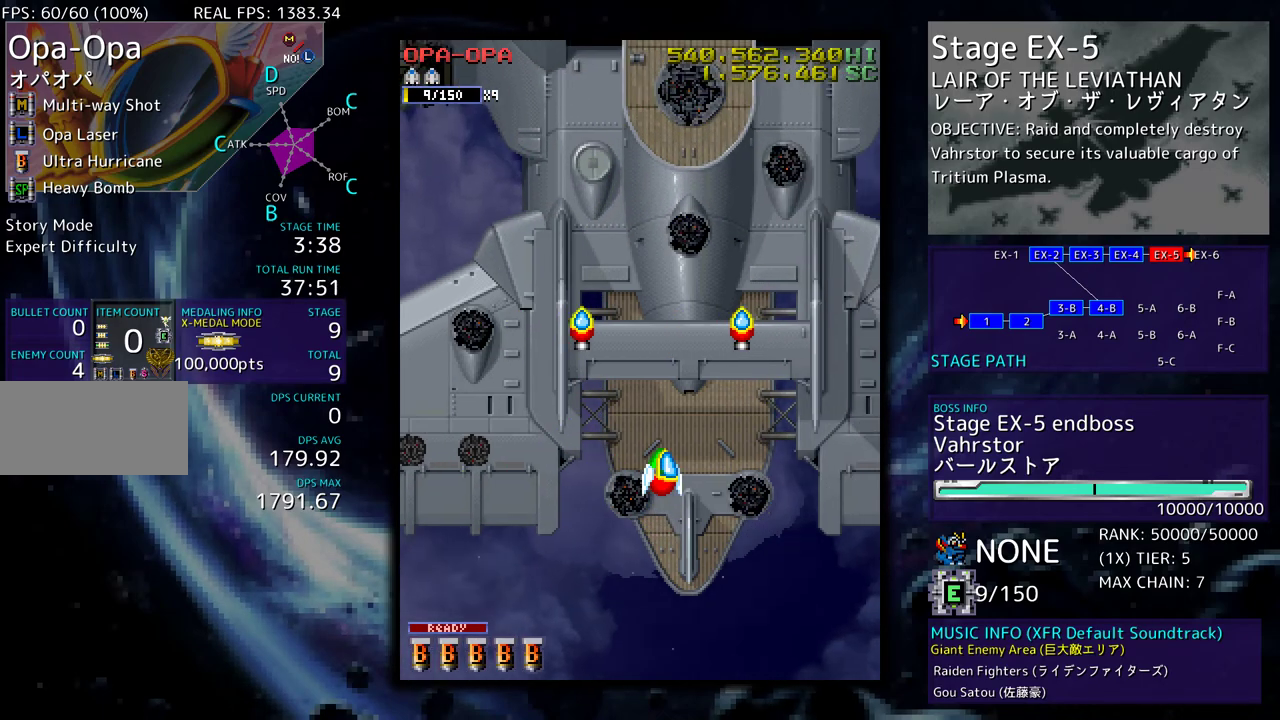
{"buttons": ["DPAD_RIGHT"], "events": []}
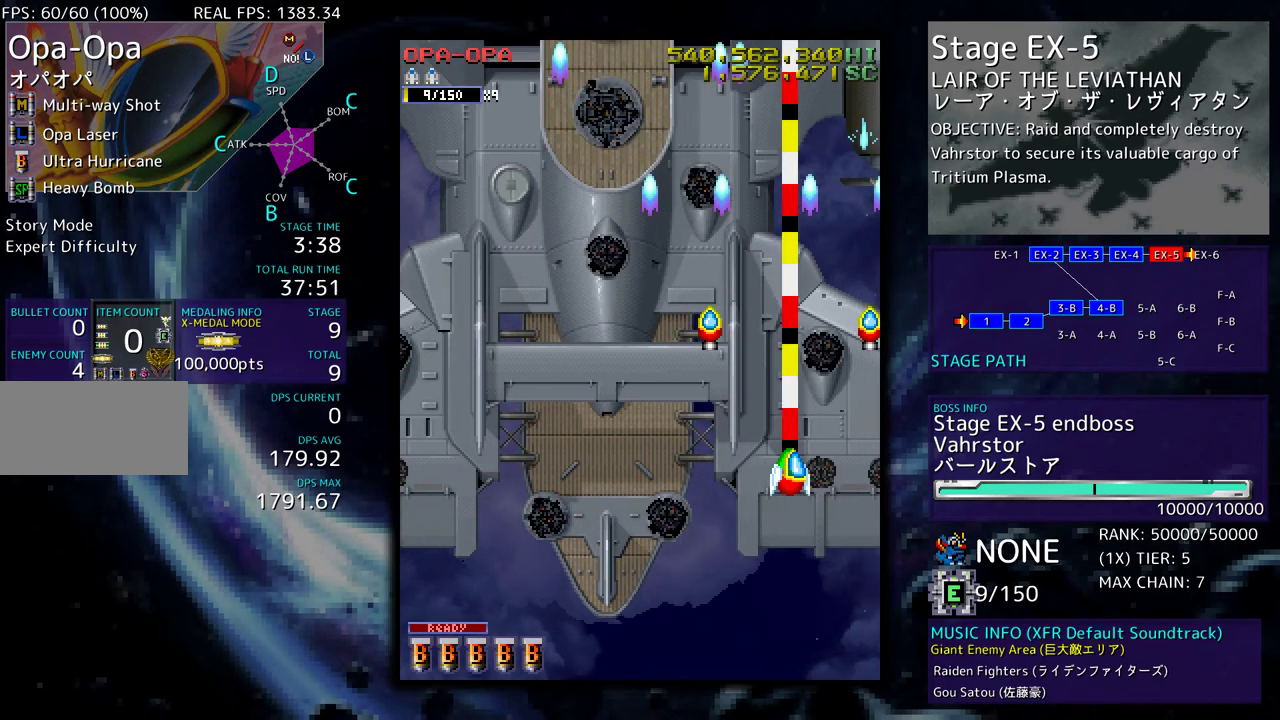
{"buttons": [], "events": [[67, "DPAD_UP", "down"], [100, "DPAD_RIGHT", "up"], [300, "DPAD_UP", "up"], [317, "DPAD_RIGHT", "down"], [400, "DPAD_DOWN", "down"], [450, "DPAD_DOWN", "up"], [467, "DPAD_RIGHT", "up"]]}
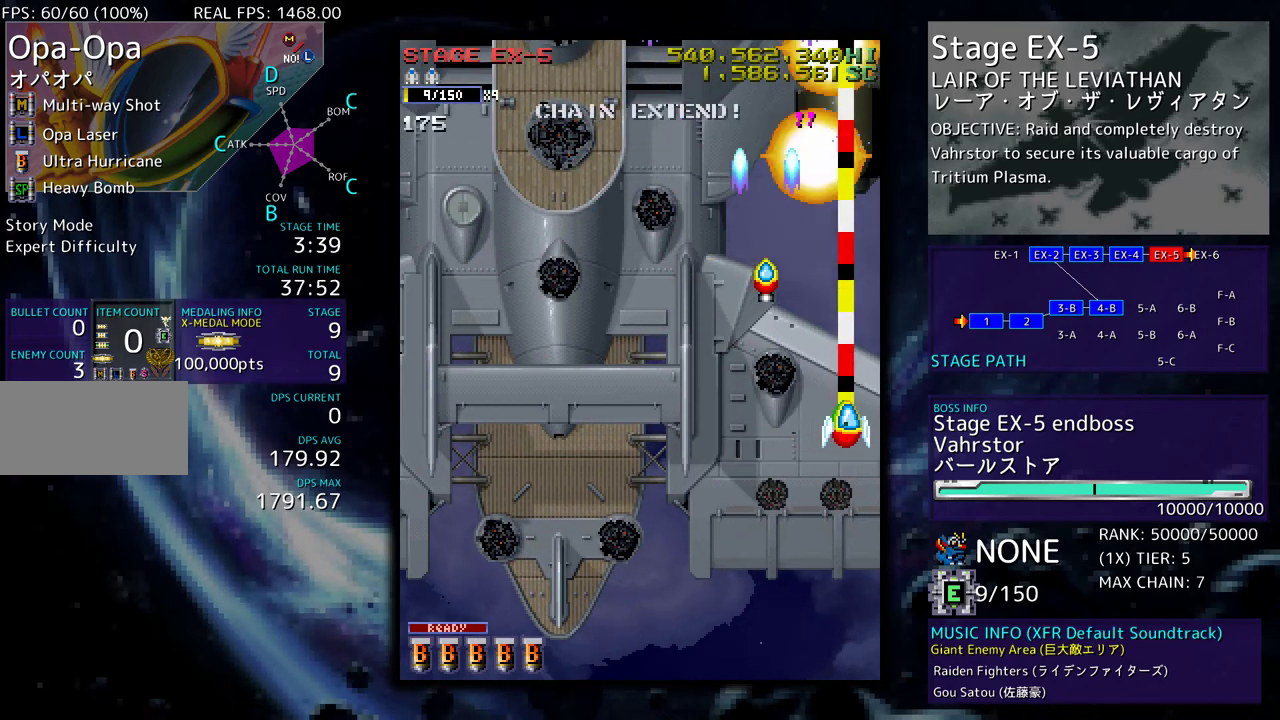
{"buttons": [], "events": []}
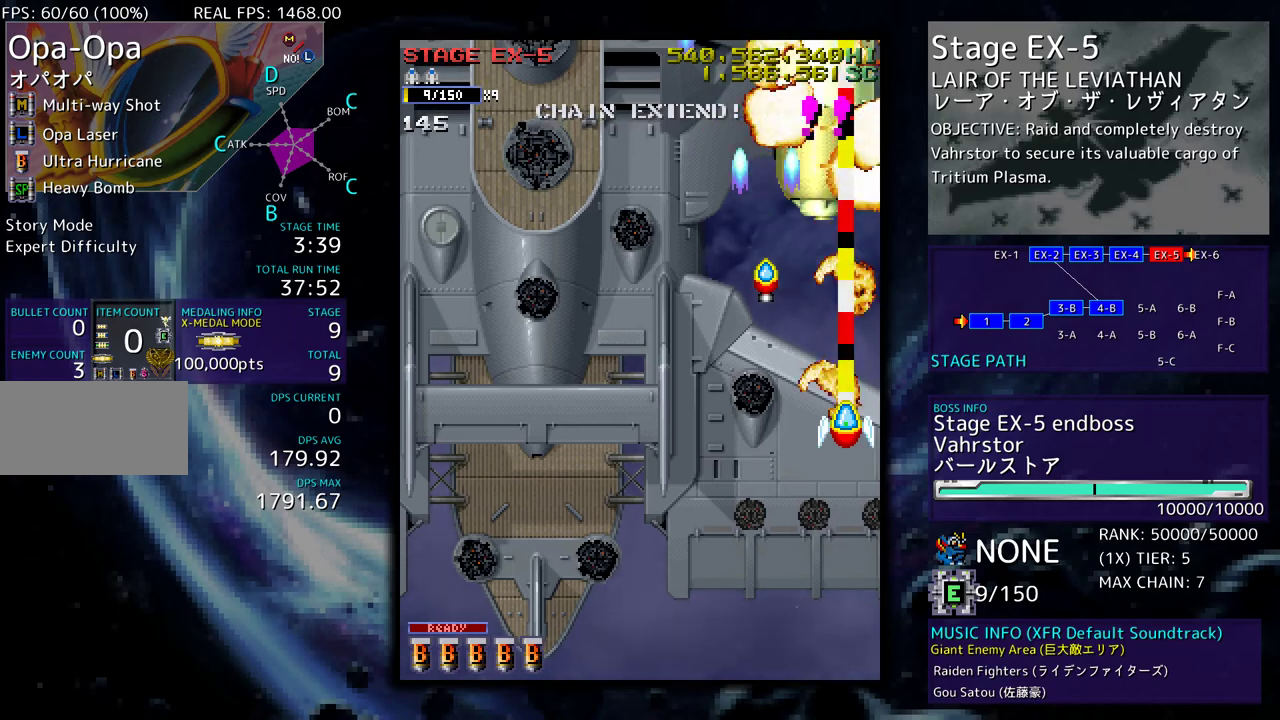
{"buttons": ["DPAD_DOWN", "DPAD_RIGHT"], "events": [[83, "DPAD_DOWN", "down"], [83, "DPAD_RIGHT", "down"]]}
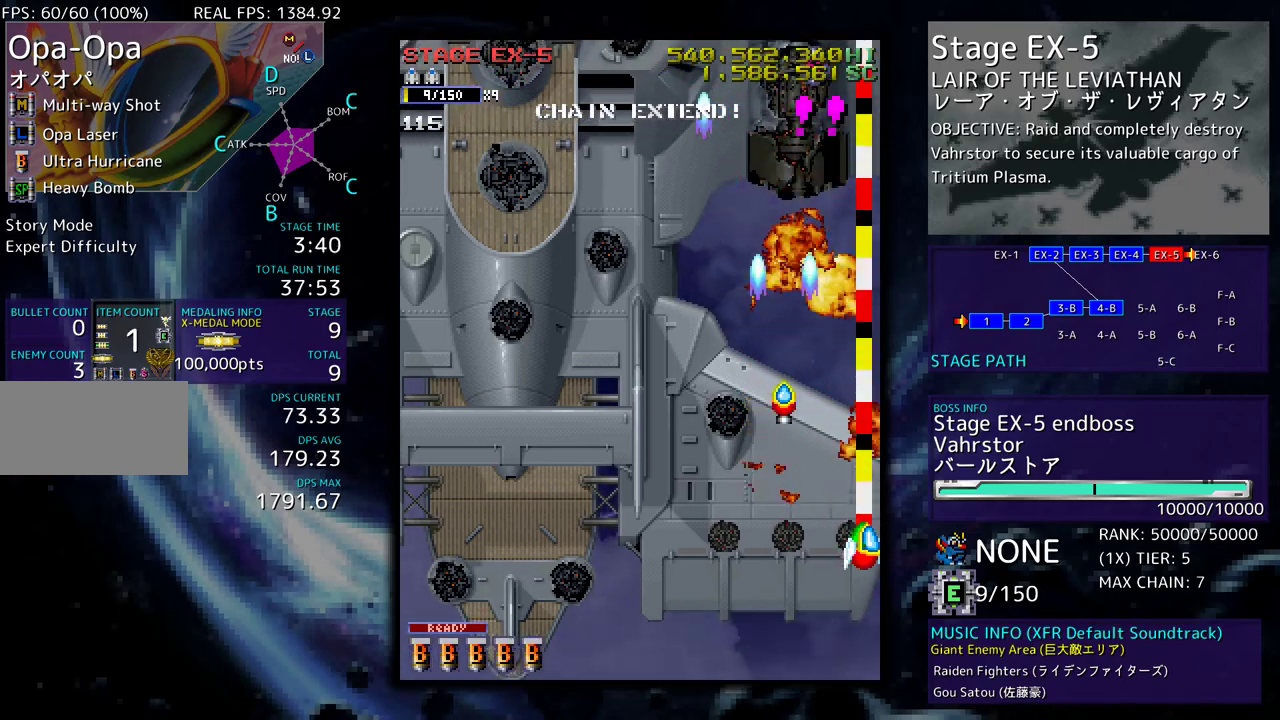
{"buttons": [], "events": [[333, "DPAD_DOWN", "up"], [383, "DPAD_RIGHT", "up"]]}
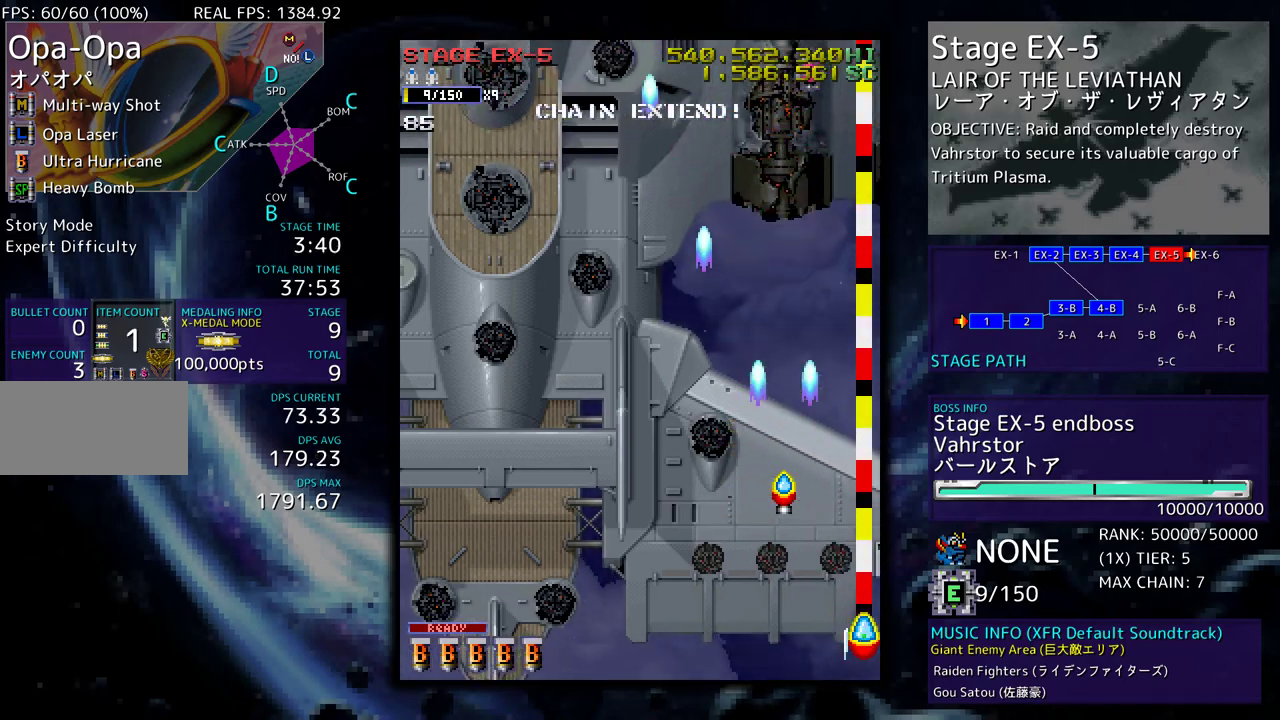
{"buttons": [], "events": []}
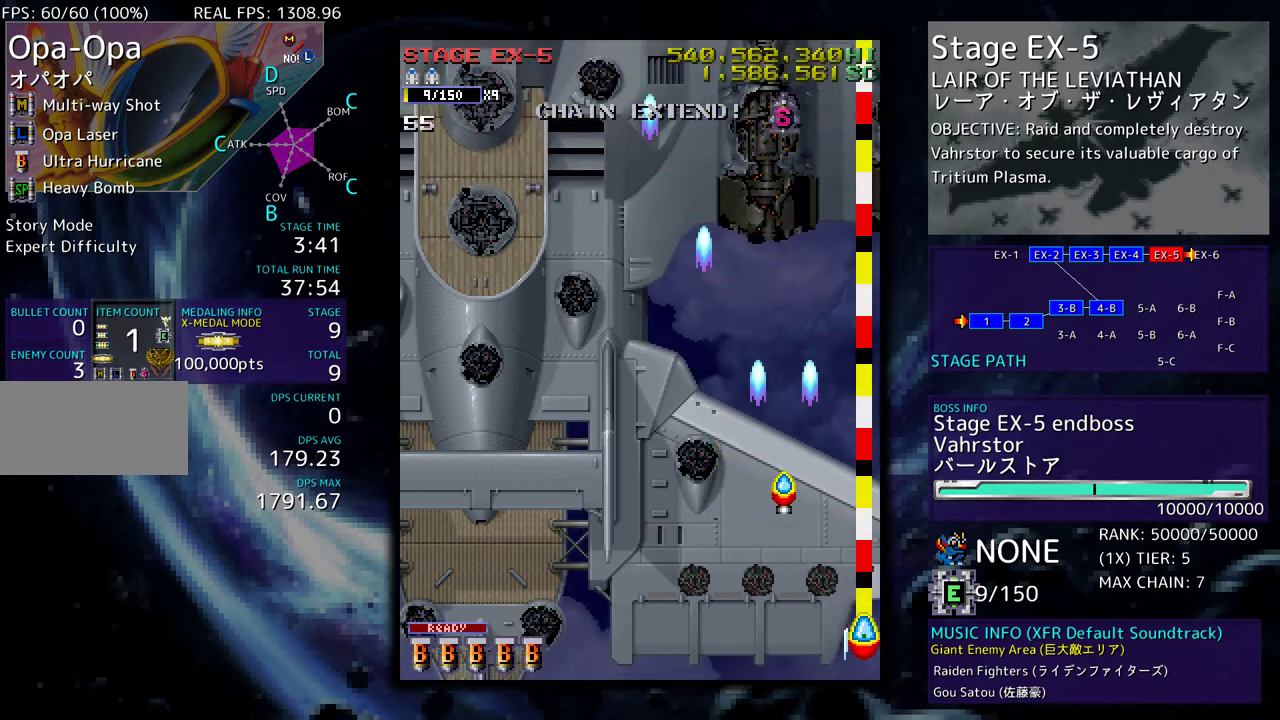
{"buttons": ["DPAD_UP", "DPAD_LEFT"], "events": [[217, "DPAD_LEFT", "down"], [217, "DPAD_UP", "down"]]}